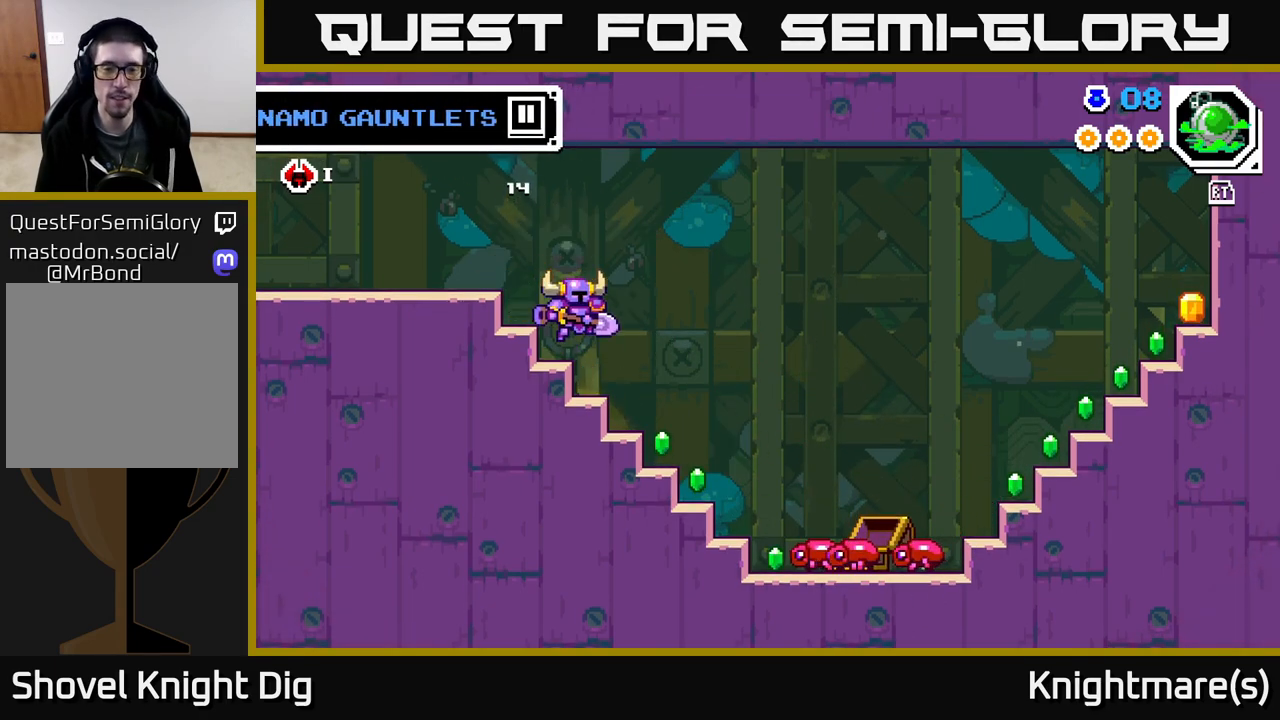
Gameplay with a controller (Xbox layout); each line is a JSON object with the inputs held at the frame after it. "events" lists button and stick changes between this image and that frame as [ms after this image, input, new state], when the widget could be followed in between.
{"buttons": [], "left_stick": "right", "right_stick": "center", "events": []}
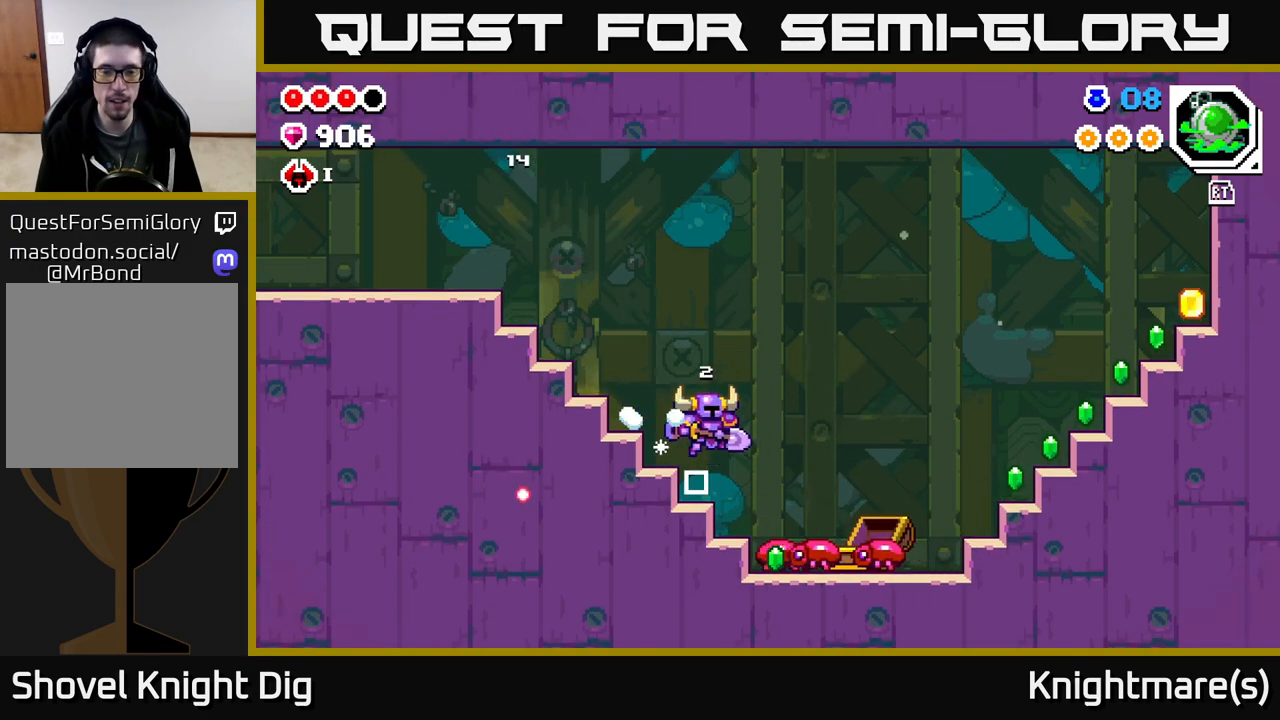
{"buttons": [], "left_stick": "right", "right_stick": "center", "events": [[50, "left_stick", "center"], [217, "left_stick", "right"], [233, "A", "down"], [300, "A", "up"]]}
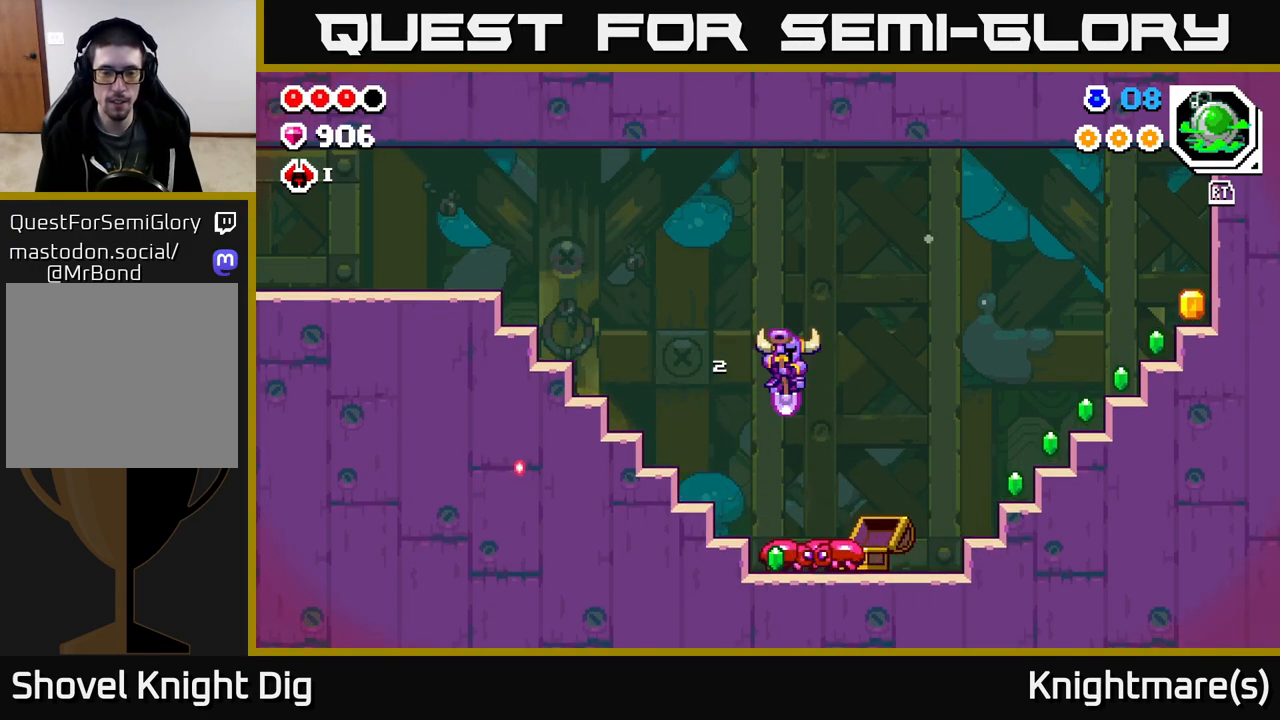
{"buttons": [], "left_stick": "down", "right_stick": "center", "events": [[50, "left_stick", "down"], [200, "left_stick", "down-right"], [433, "left_stick", "down"]]}
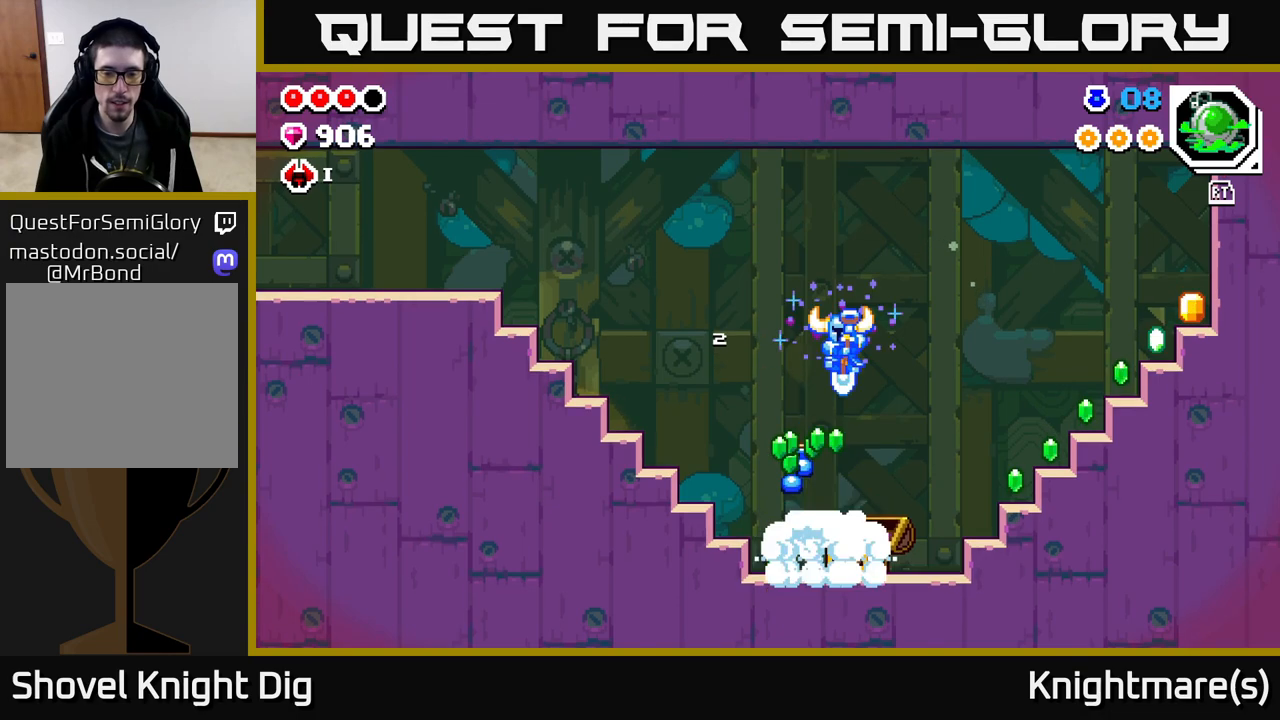
{"buttons": [], "left_stick": "down-left", "right_stick": "center", "events": [[17, "left_stick", "down-left"], [167, "left_stick", "center"], [317, "left_stick", "down-left"]]}
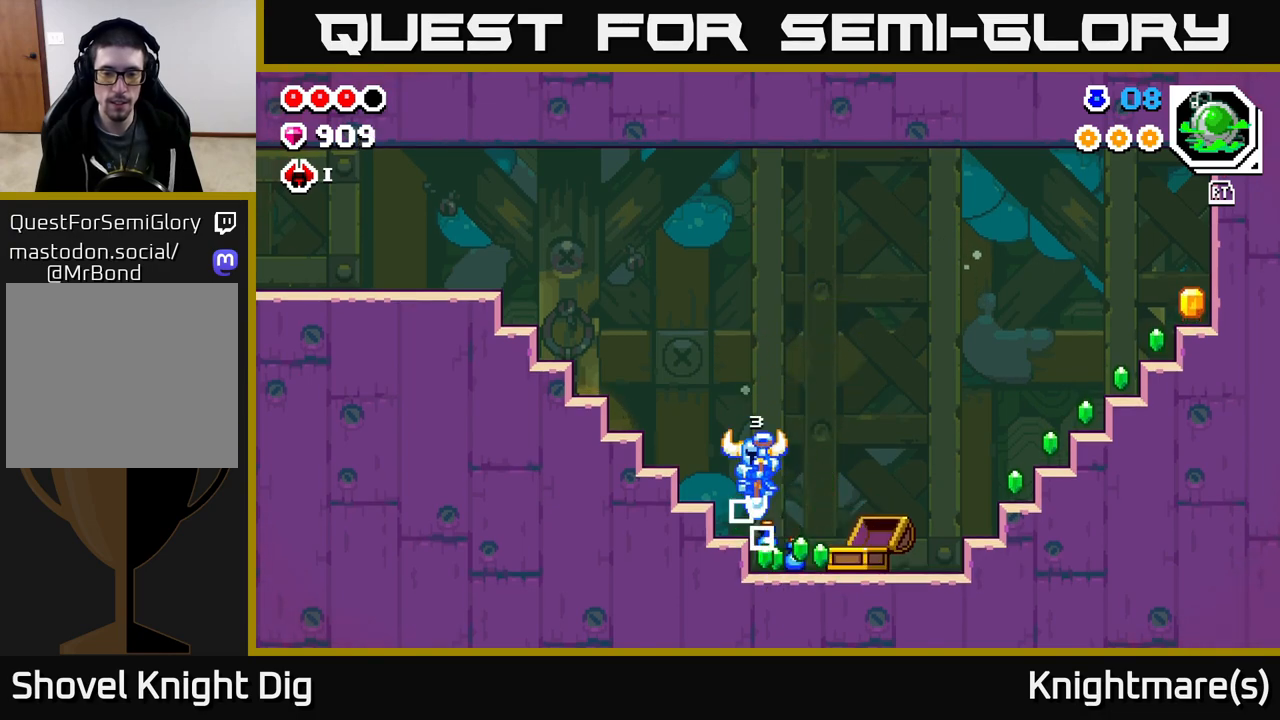
{"buttons": [], "left_stick": "right", "right_stick": "center", "events": [[50, "left_stick", "down-right"], [117, "left_stick", "right"], [350, "left_stick", "center"], [433, "left_stick", "right"]]}
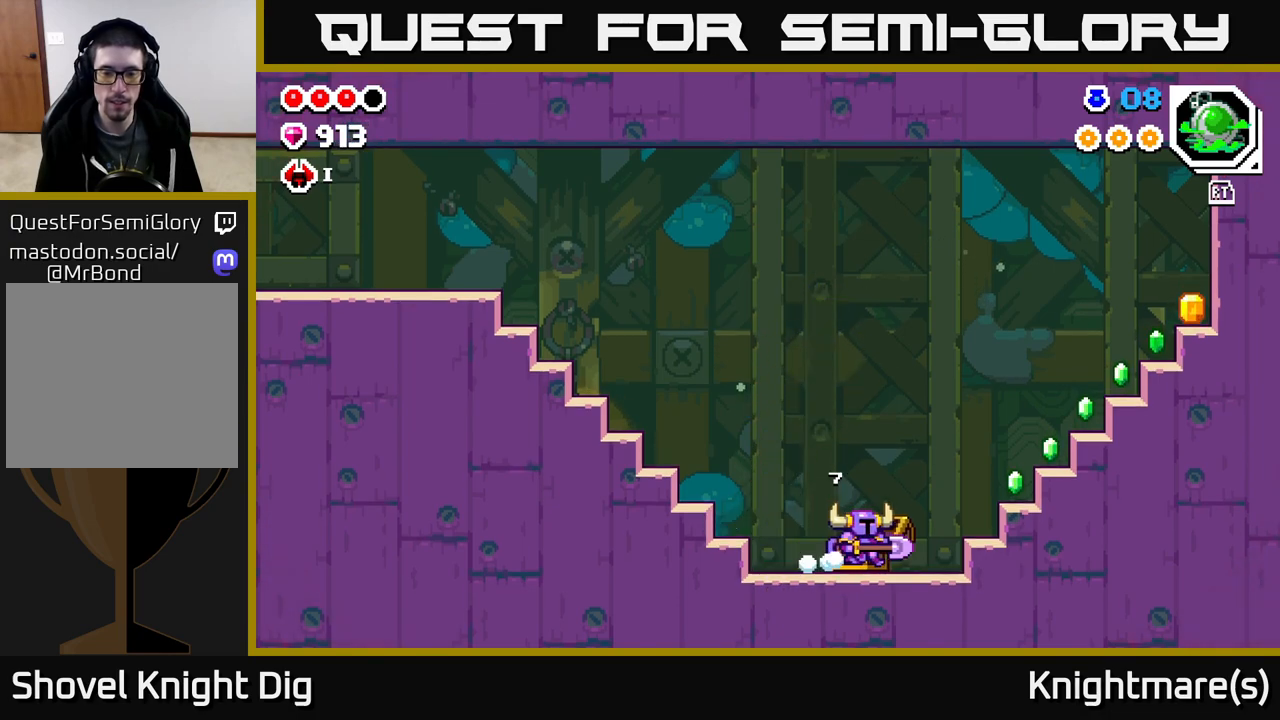
{"buttons": [], "left_stick": "right", "right_stick": "center", "events": [[333, "A", "down"], [367, "A", "up"]]}
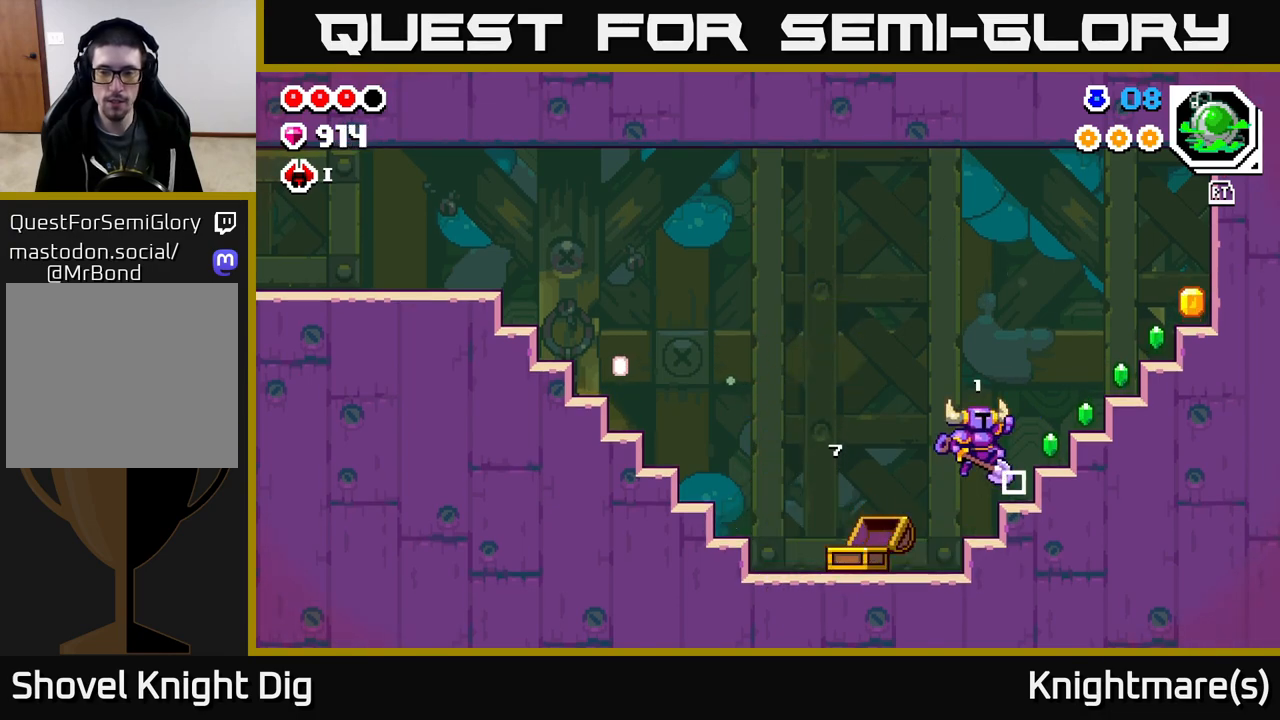
{"buttons": ["A"], "left_stick": "right", "right_stick": "center", "events": [[283, "A", "down"]]}
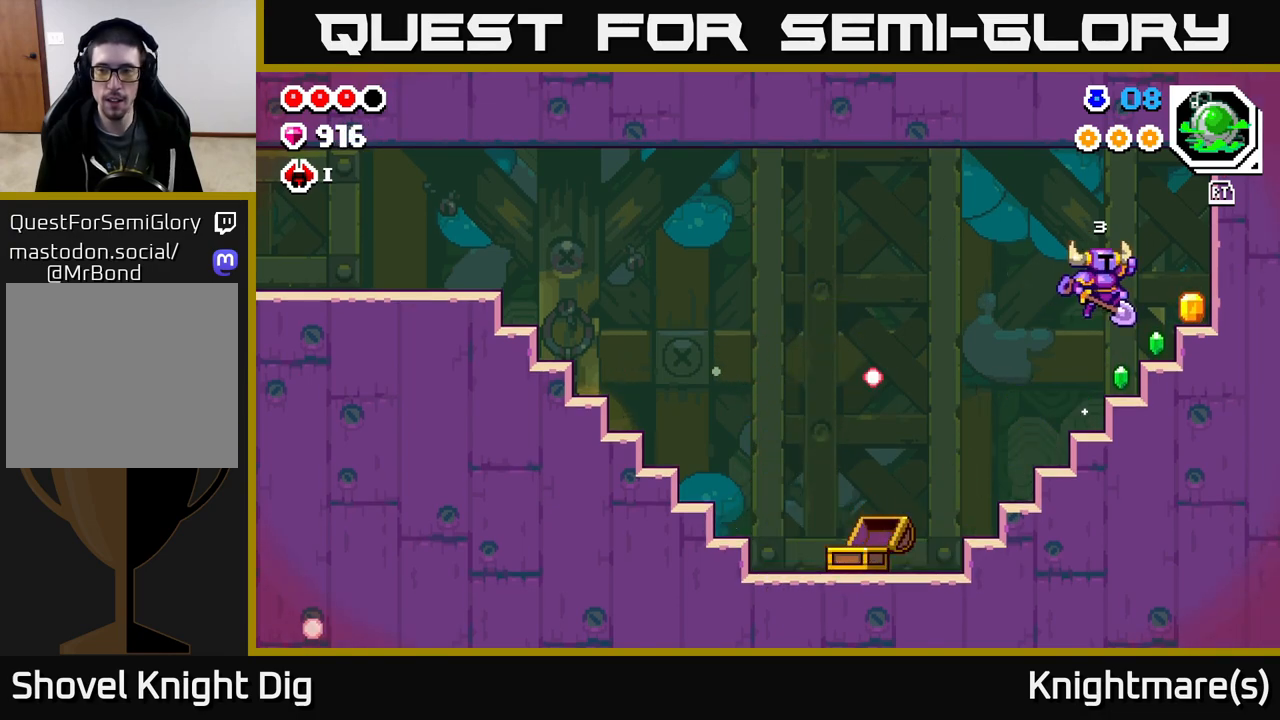
{"buttons": [], "left_stick": "left", "right_stick": "center", "events": [[150, "A", "up"], [267, "left_stick", "left"]]}
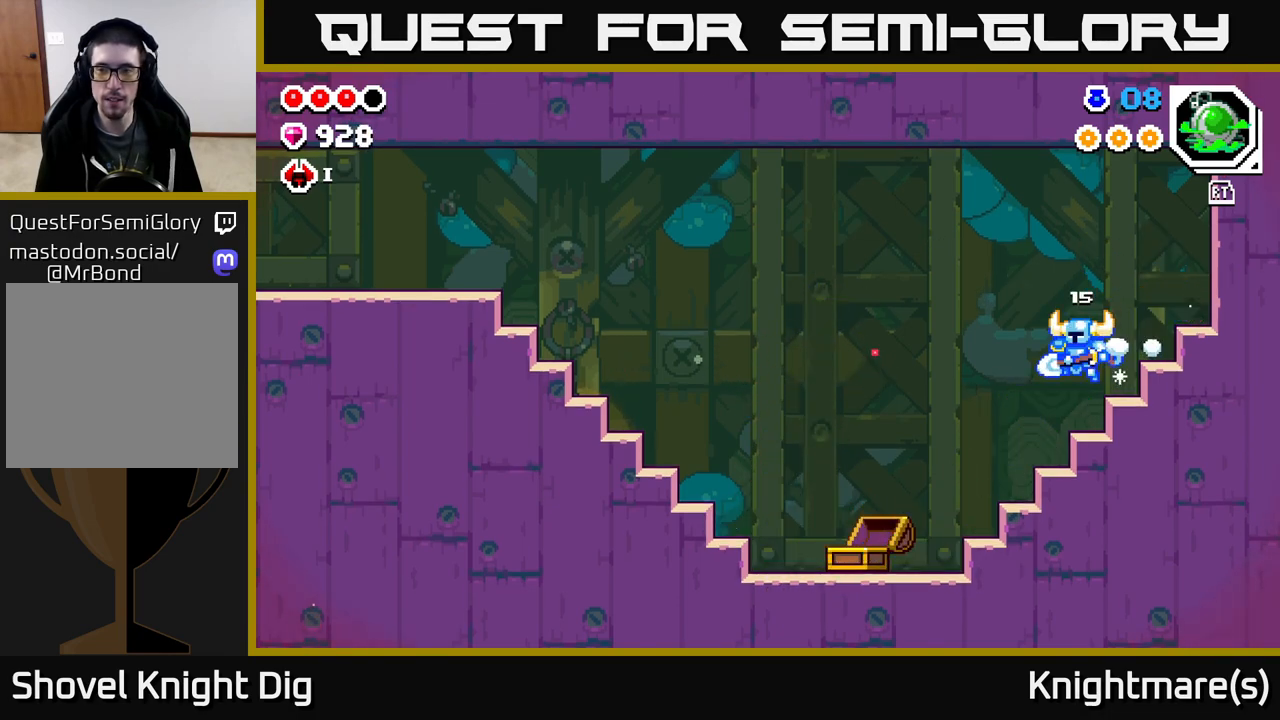
{"buttons": [], "left_stick": "left", "right_stick": "center", "events": []}
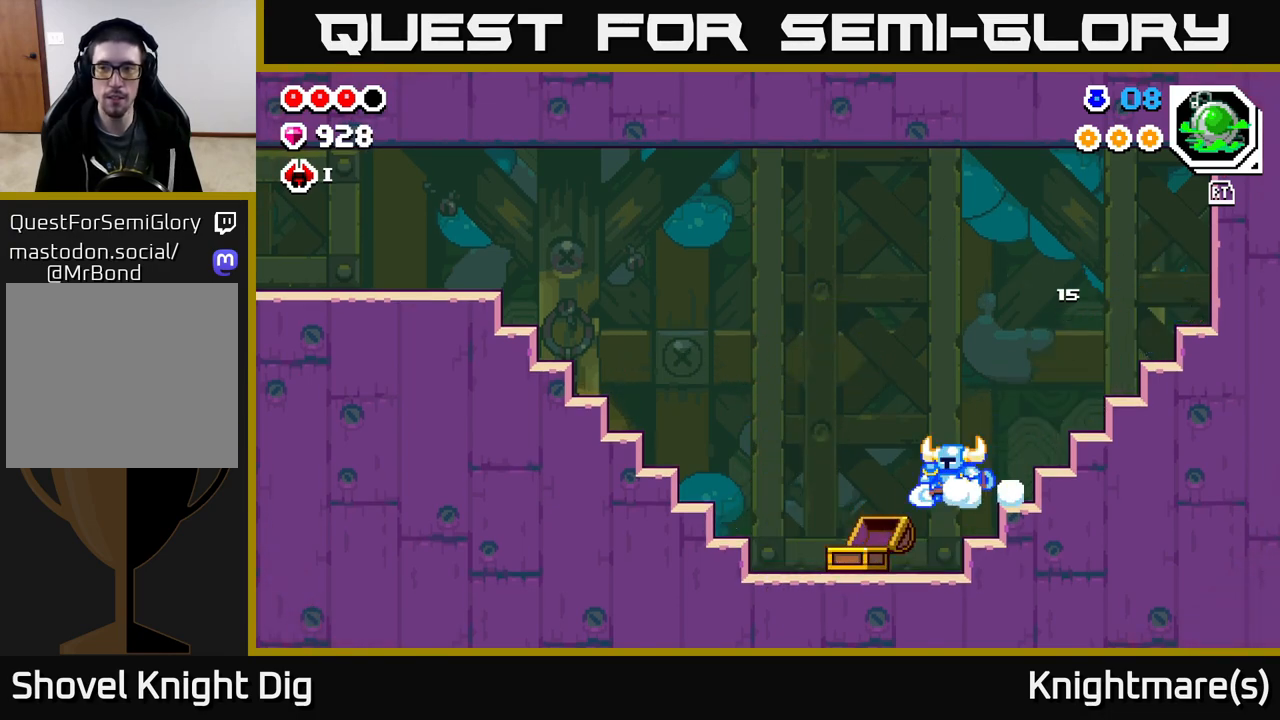
{"buttons": ["A"], "left_stick": "left", "right_stick": "center", "events": [[250, "R2", "down"], [367, "R2", "up"], [450, "A", "down"]]}
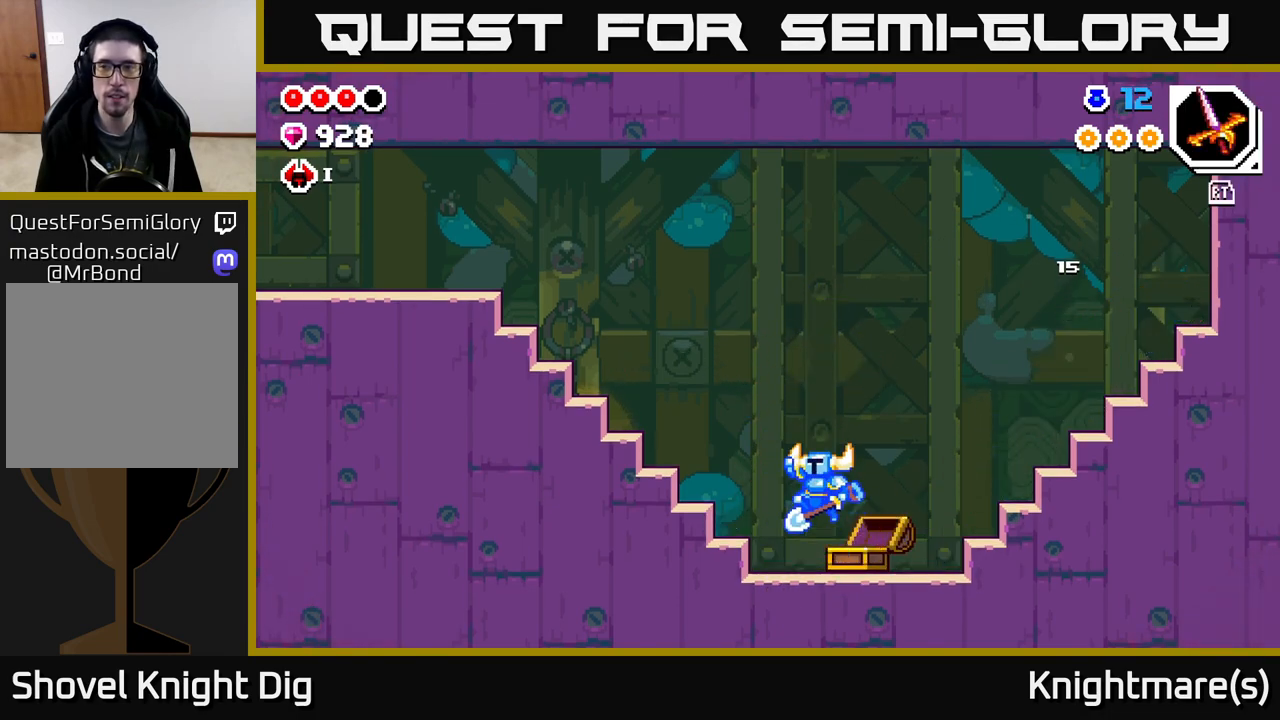
{"buttons": [], "left_stick": "left", "right_stick": "center", "events": [[283, "A", "up"]]}
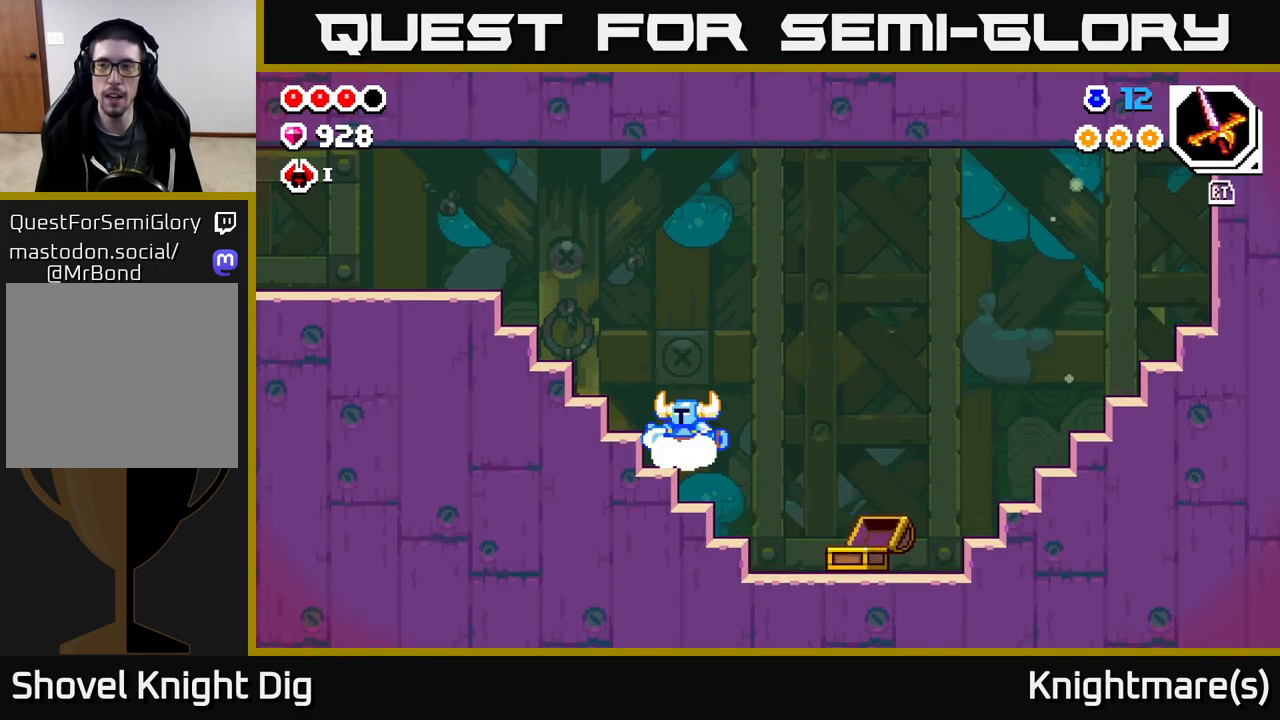
{"buttons": [], "left_stick": "left", "right_stick": "center", "events": [[100, "R2", "down"], [133, "A", "down"], [233, "R2", "up"], [500, "A", "up"]]}
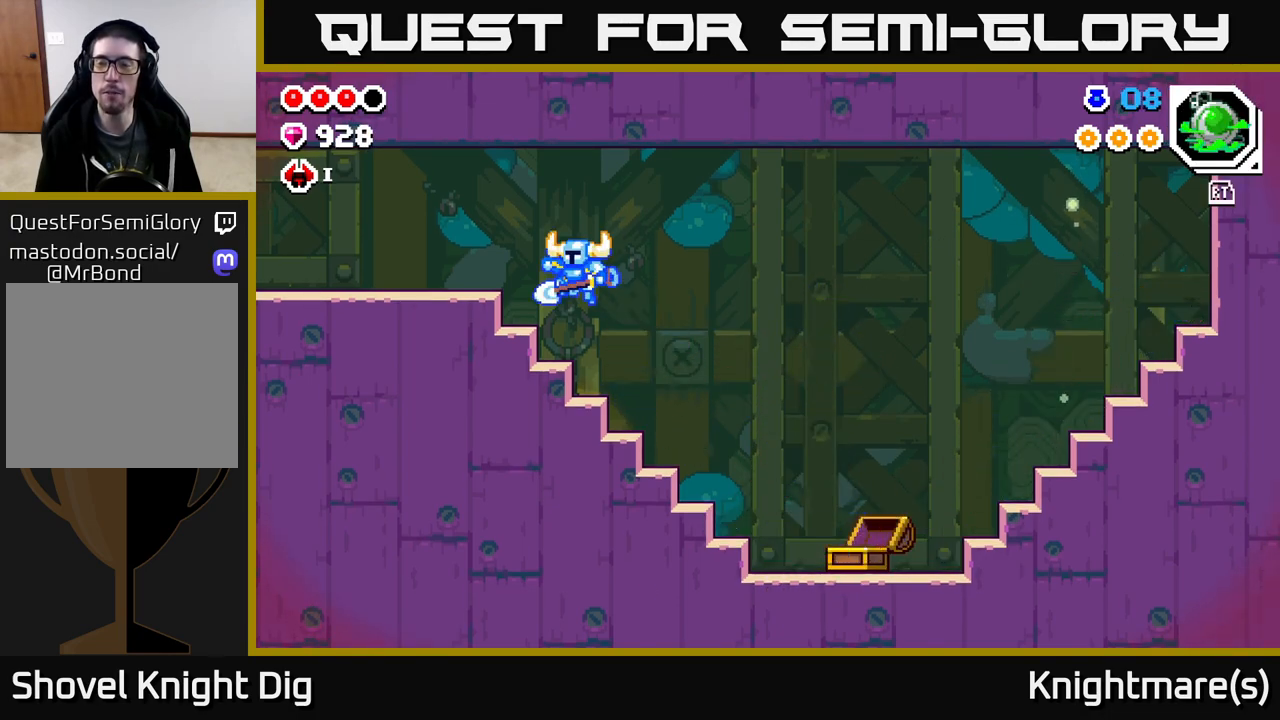
{"buttons": ["A"], "left_stick": "left", "right_stick": "center", "events": [[333, "A", "down"]]}
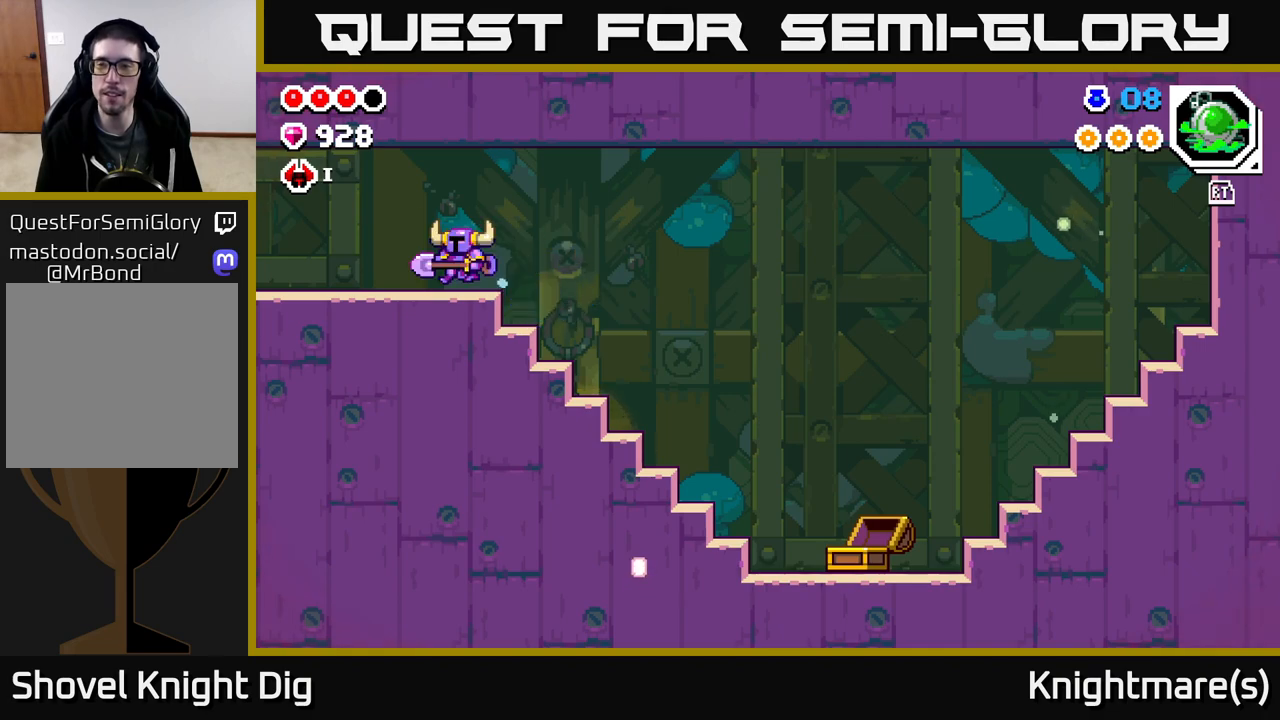
{"buttons": [], "left_stick": "left", "right_stick": "center", "events": [[33, "A", "up"]]}
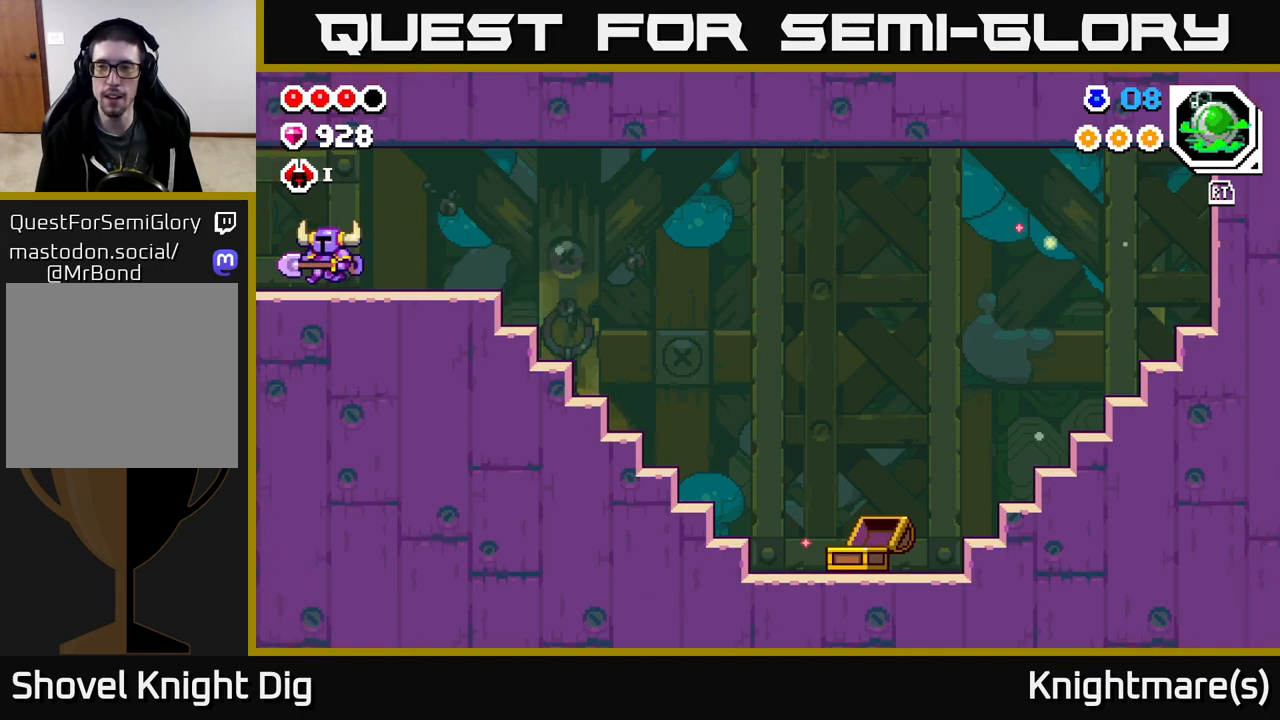
{"buttons": [], "left_stick": "left", "right_stick": "center", "events": [[183, "R2", "down"], [250, "R2", "up"]]}
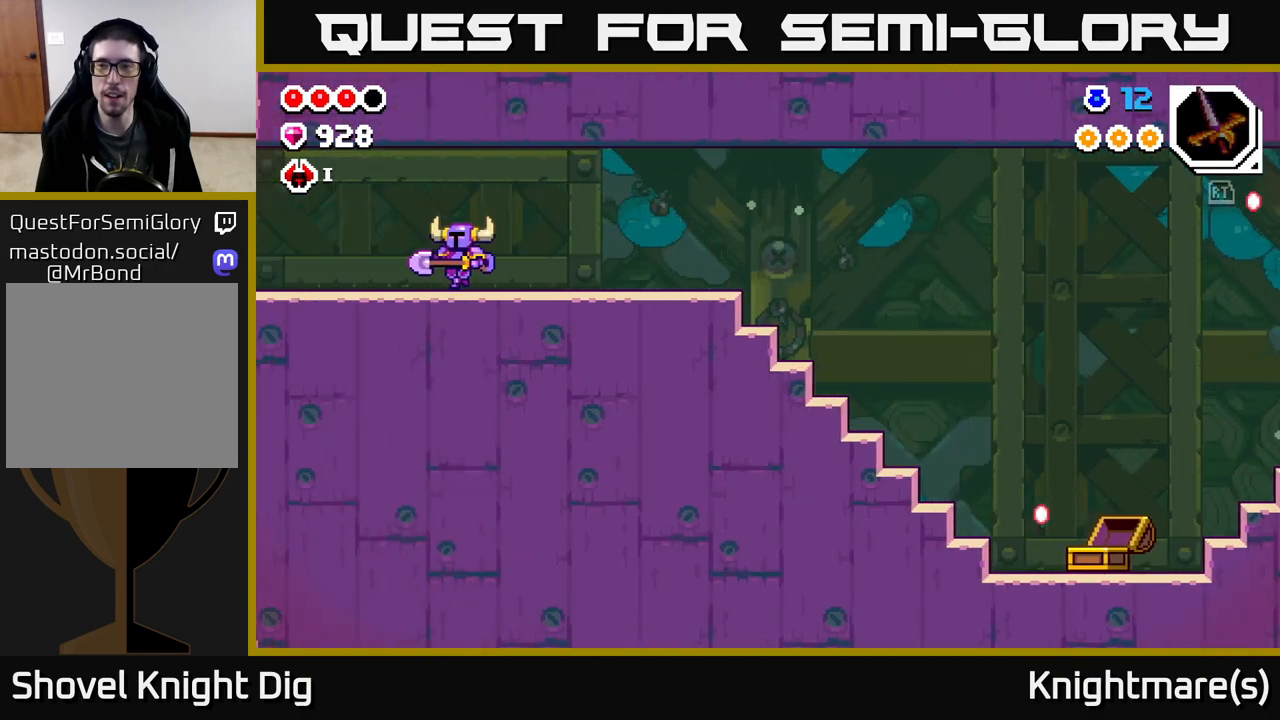
{"buttons": [], "left_stick": "up-left", "right_stick": "center", "events": [[33, "left_stick", "center"], [150, "left_stick", "left"], [383, "left_stick", "up-left"]]}
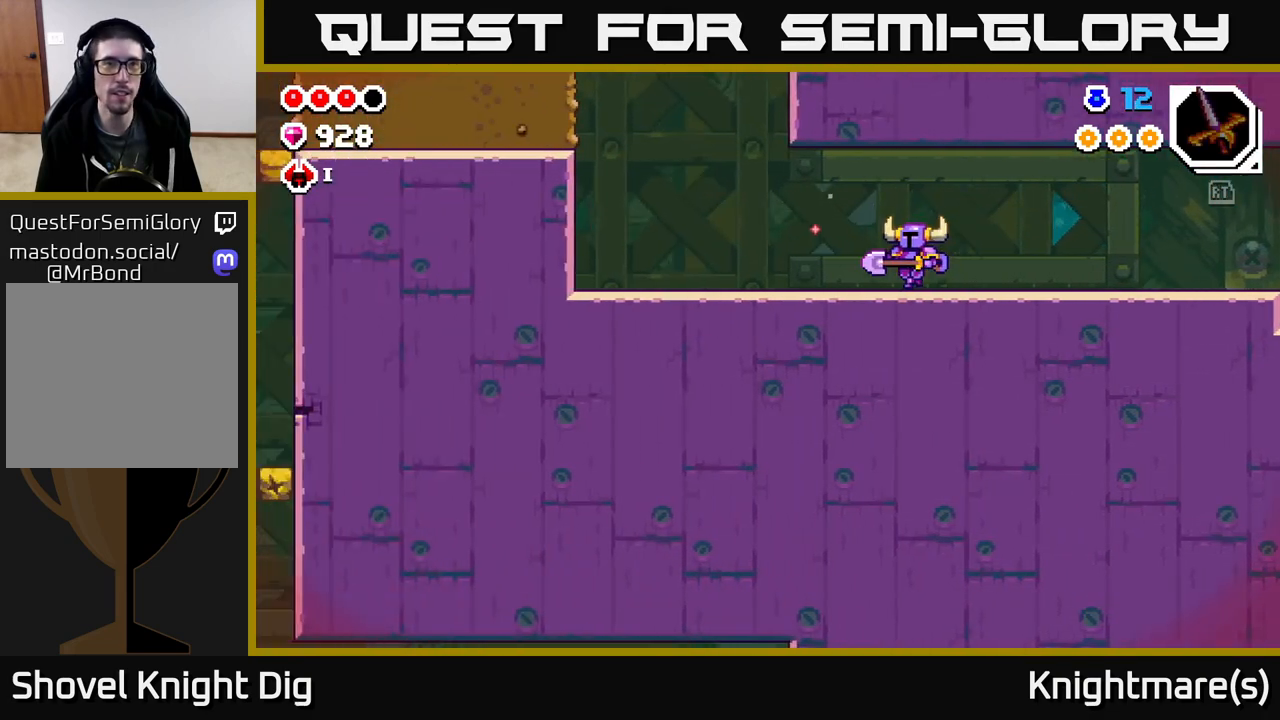
{"buttons": [], "left_stick": "left", "right_stick": "center", "events": [[117, "left_stick", "left"]]}
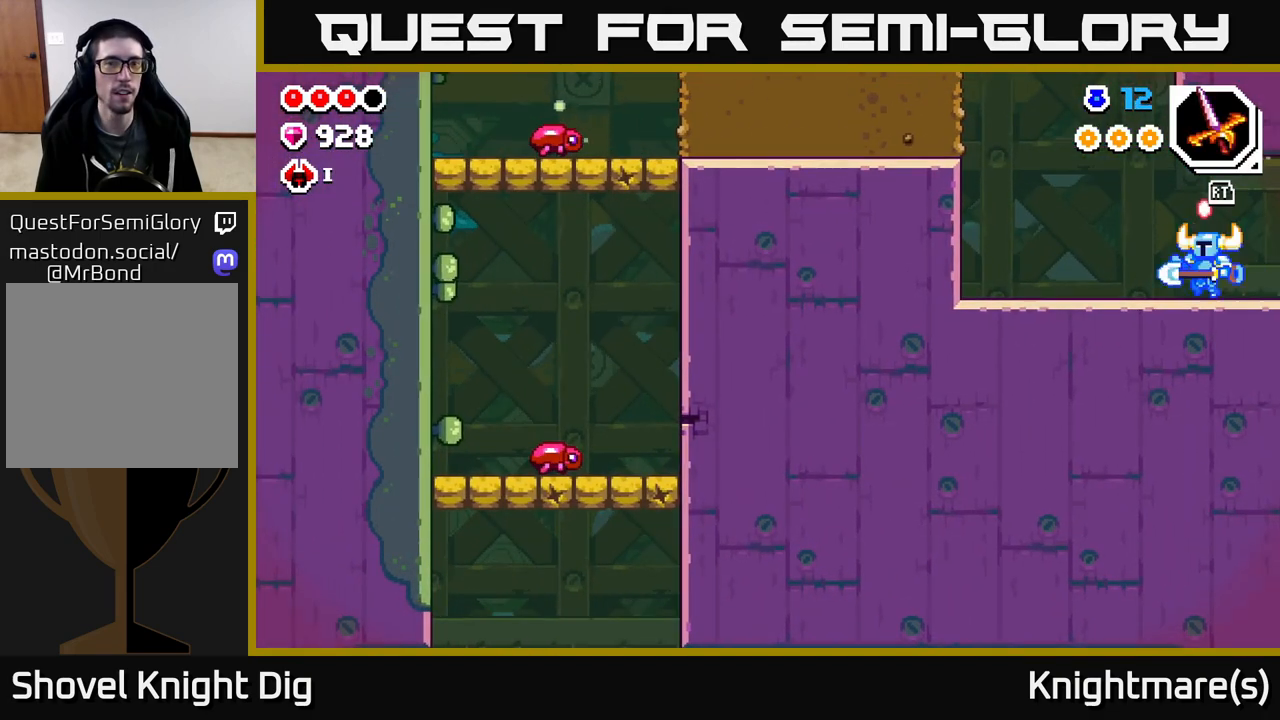
{"buttons": ["A"], "left_stick": "left", "right_stick": "center", "events": [[400, "A", "down"]]}
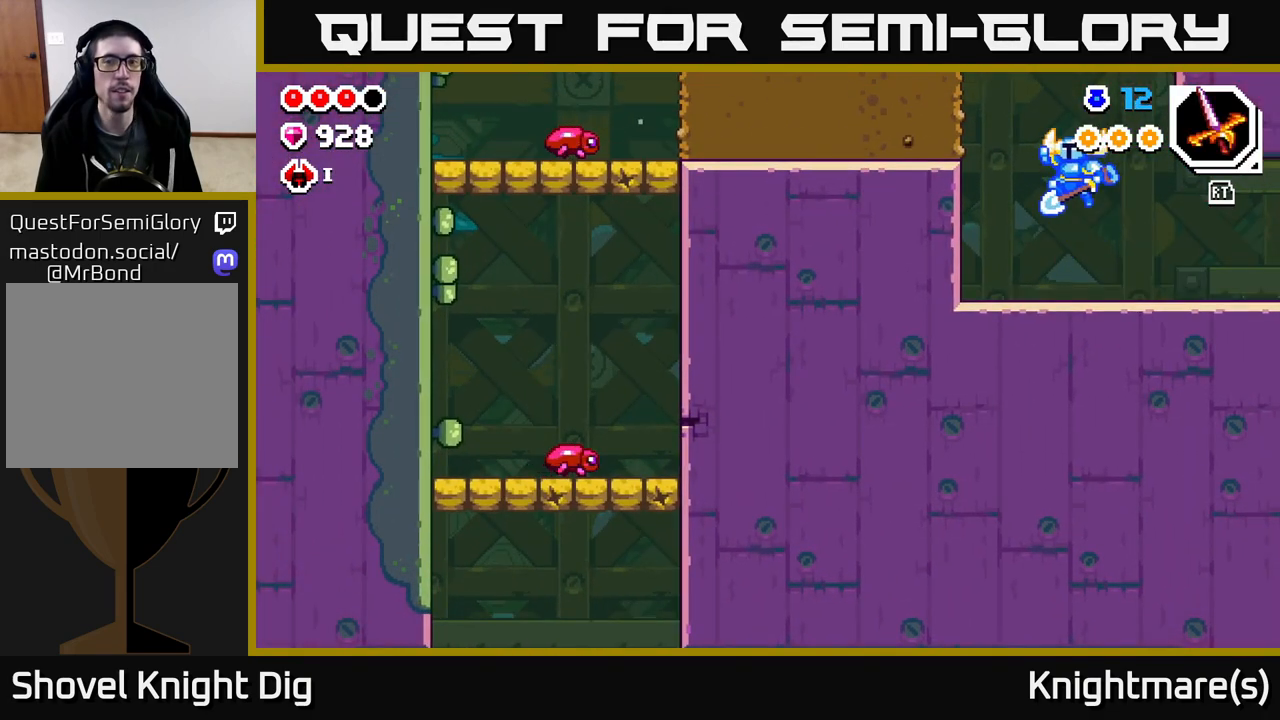
{"buttons": ["X"], "left_stick": "left", "right_stick": "center", "events": [[133, "X", "down"], [167, "A", "up"], [250, "X", "up"], [317, "X", "down"], [417, "X", "up"], [500, "X", "down"]]}
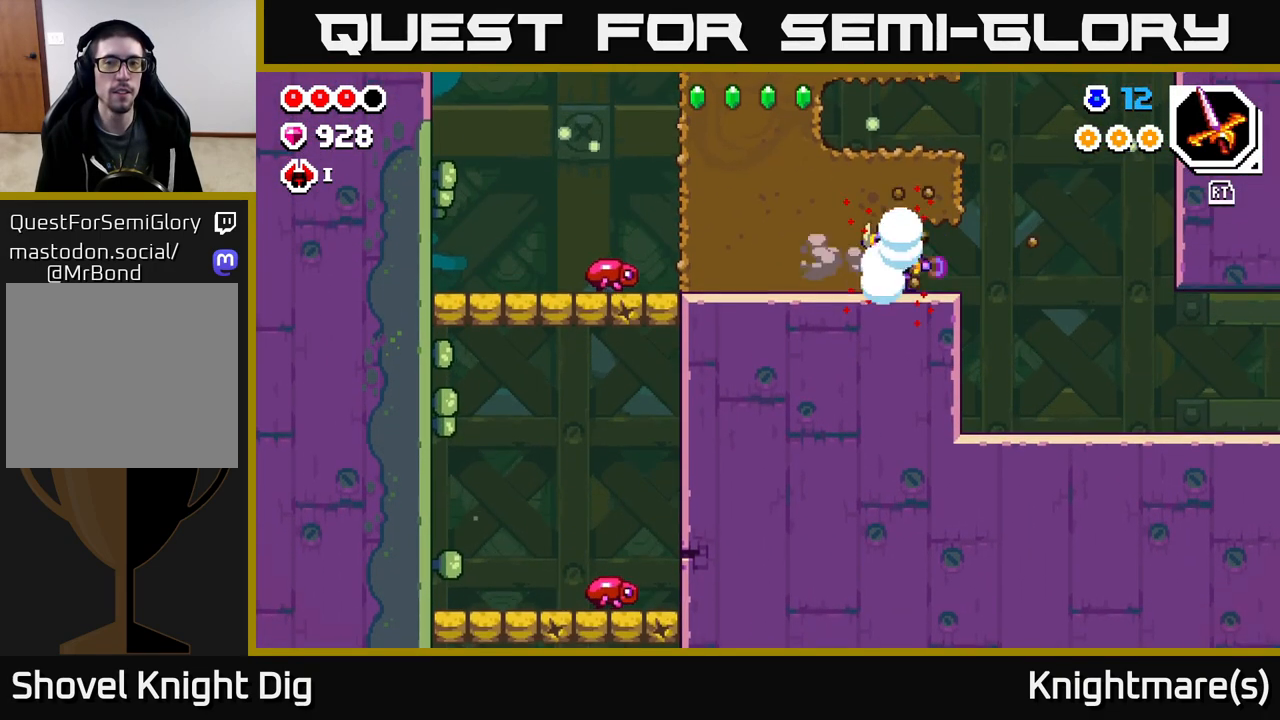
{"buttons": [], "left_stick": "left", "right_stick": "center", "events": [[100, "X", "up"], [183, "X", "down"], [300, "X", "up"], [367, "X", "down"], [483, "X", "up"]]}
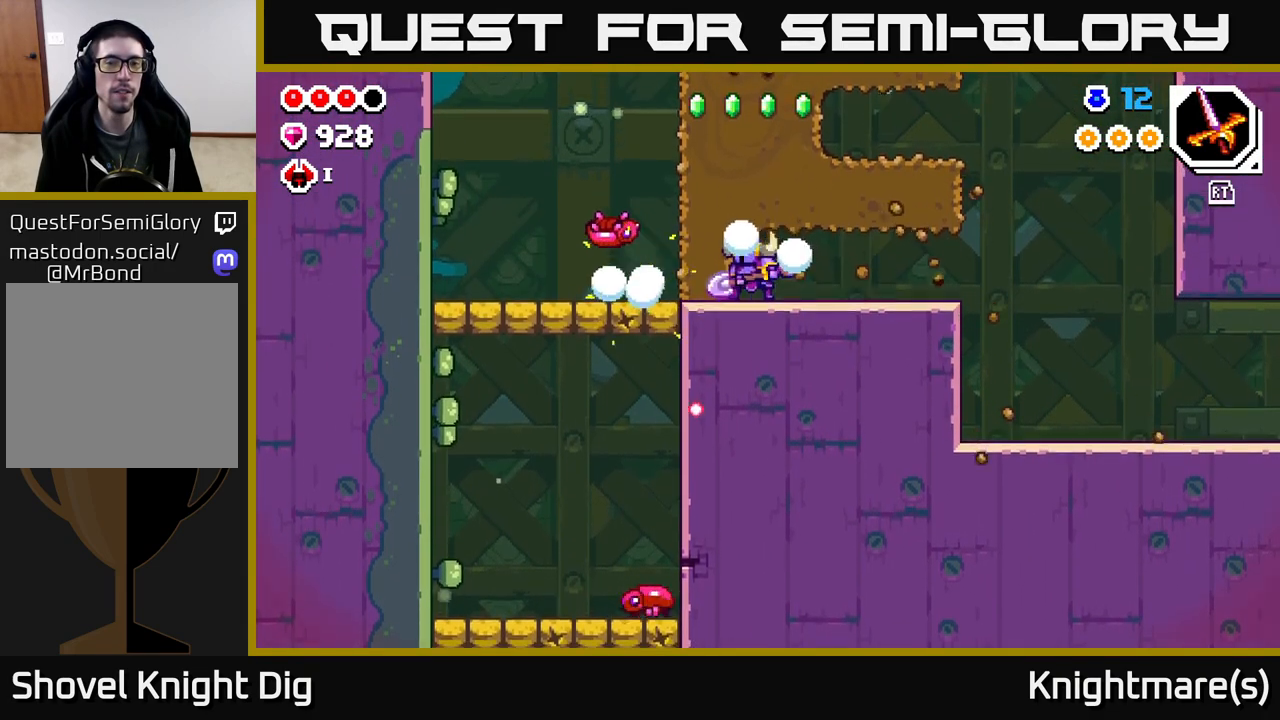
{"buttons": [], "left_stick": "right", "right_stick": "center", "events": [[50, "X", "down"], [183, "X", "up"], [500, "left_stick", "right"]]}
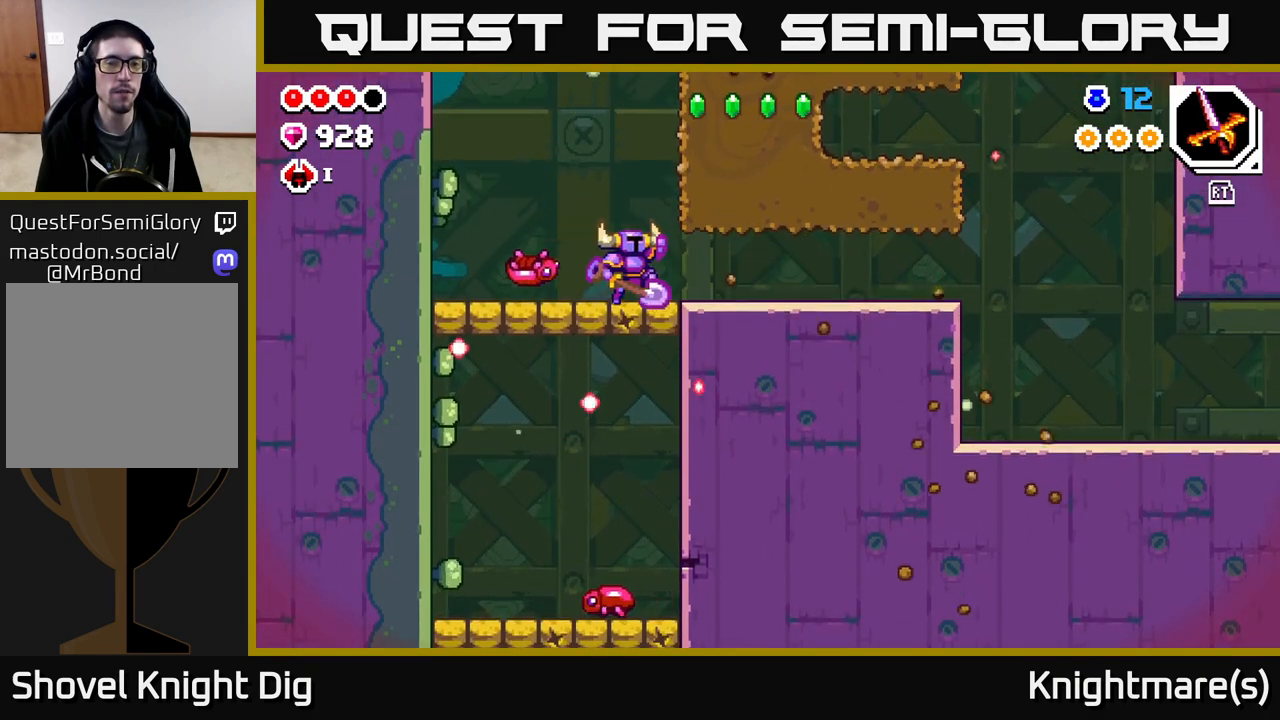
{"buttons": ["X"], "left_stick": "right", "right_stick": "center", "events": [[33, "A", "down"], [217, "X", "down"], [283, "A", "up"], [350, "X", "up"], [417, "X", "down"]]}
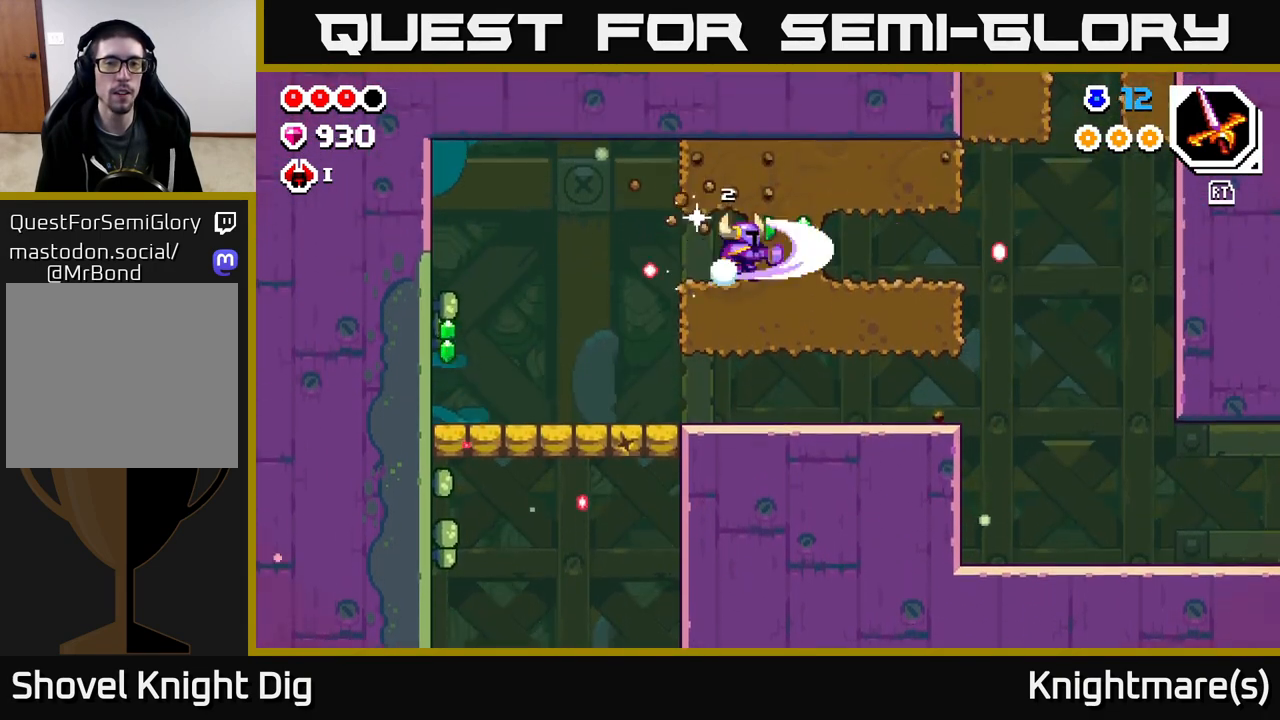
{"buttons": [], "left_stick": "left", "right_stick": "center", "events": [[33, "X", "up"], [150, "left_stick", "left"]]}
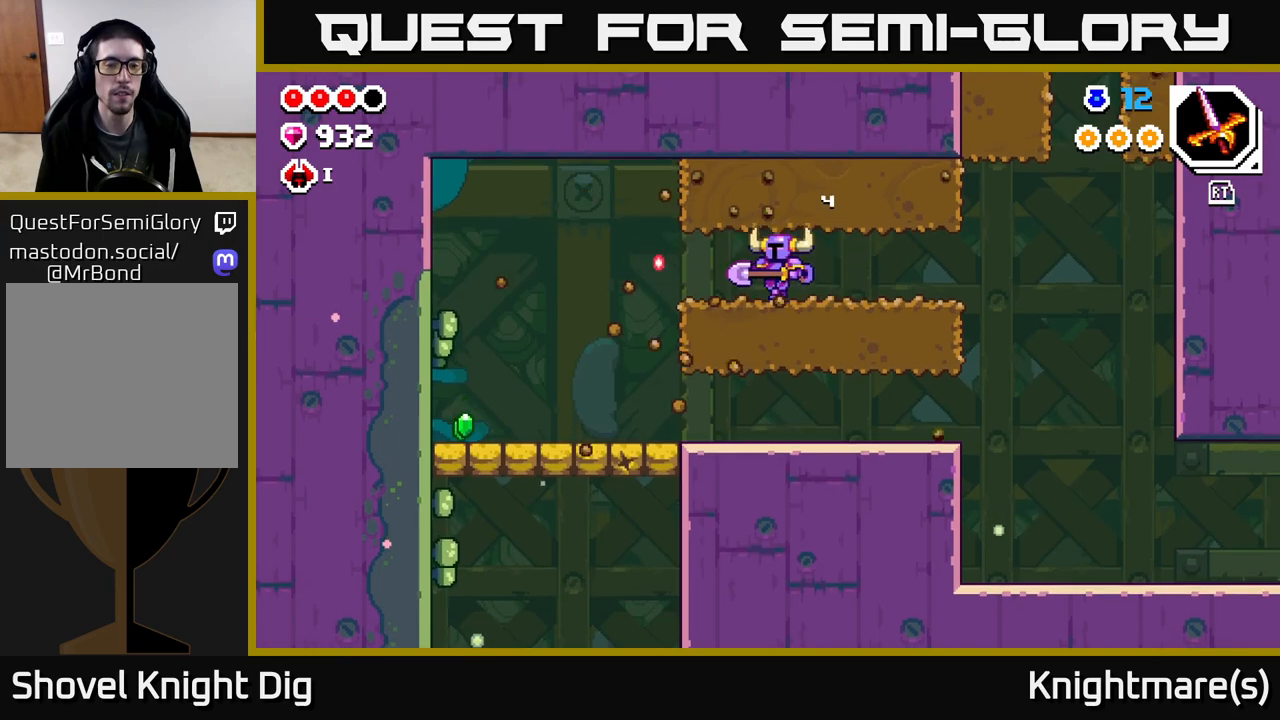
{"buttons": [], "left_stick": "left", "right_stick": "center", "events": []}
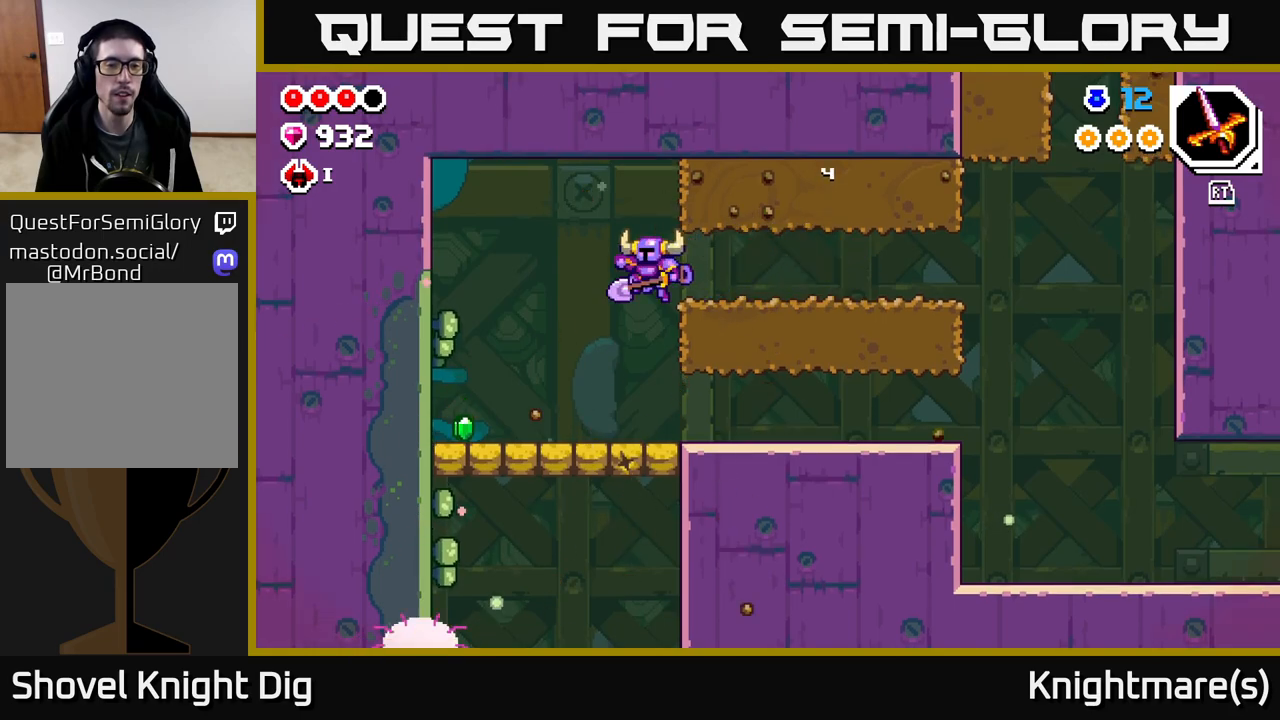
{"buttons": [], "left_stick": "left", "right_stick": "center", "events": [[50, "left_stick", "down"], [250, "left_stick", "left"]]}
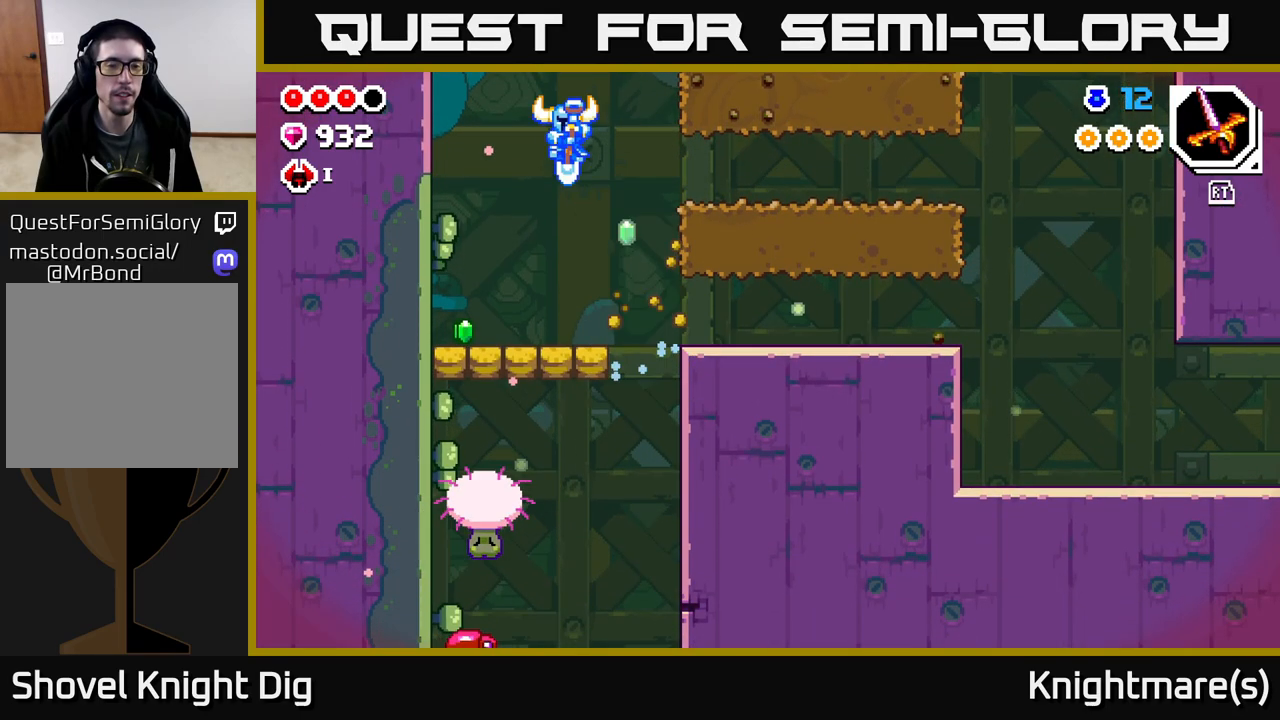
{"buttons": [], "left_stick": "down-left", "right_stick": "center", "events": [[283, "left_stick", "down-left"]]}
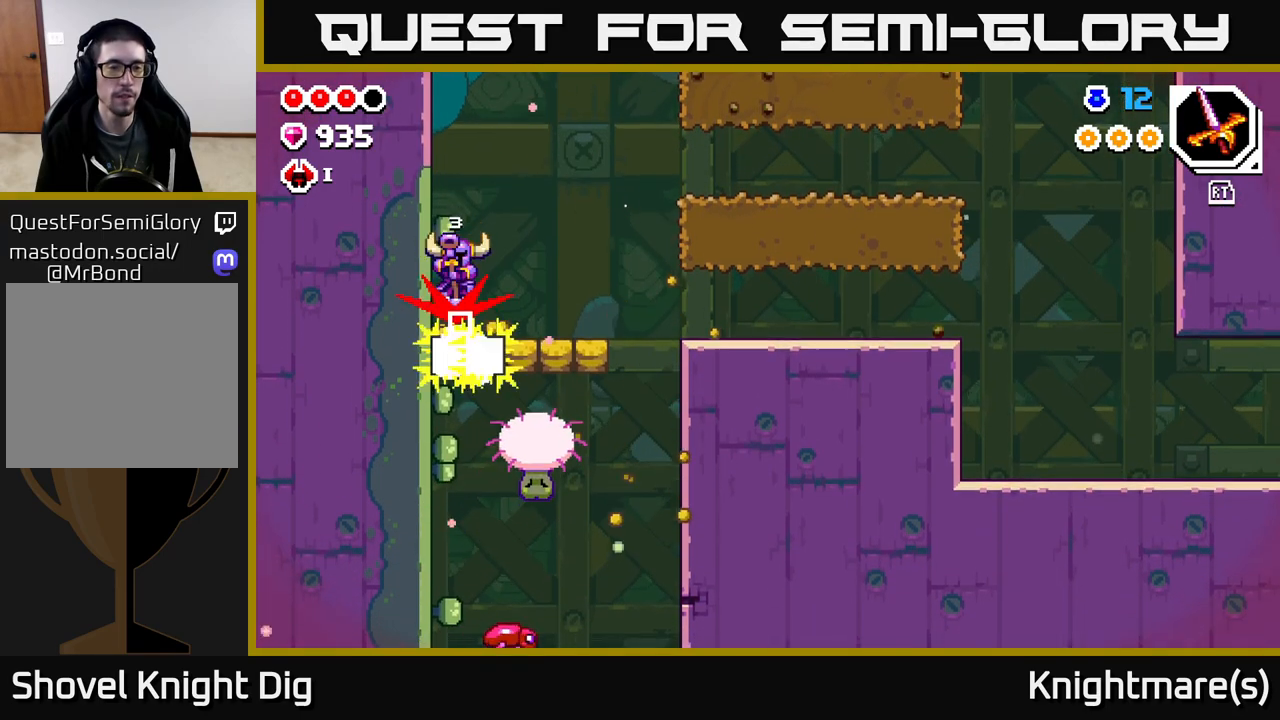
{"buttons": [], "left_stick": "down-left", "right_stick": "center", "events": [[33, "left_stick", "down-right"], [100, "left_stick", "right"], [333, "left_stick", "down-left"]]}
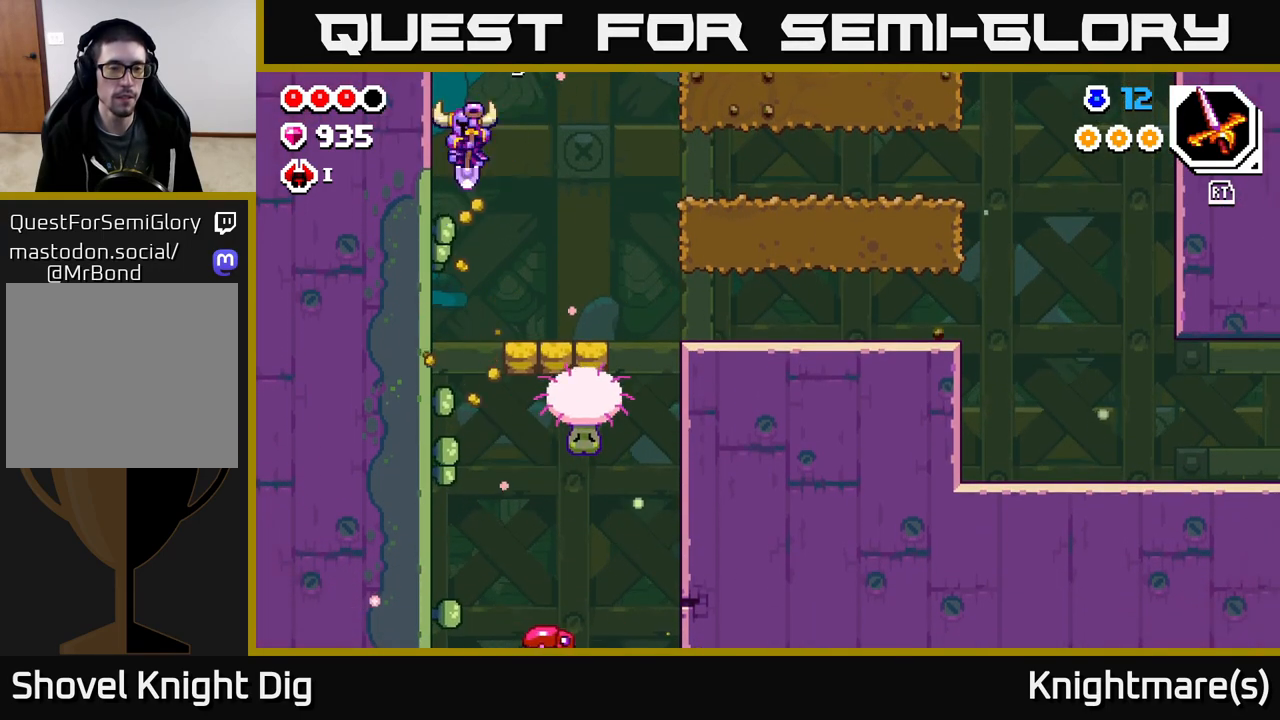
{"buttons": [], "left_stick": "center", "right_stick": "center", "events": [[267, "left_stick", "center"]]}